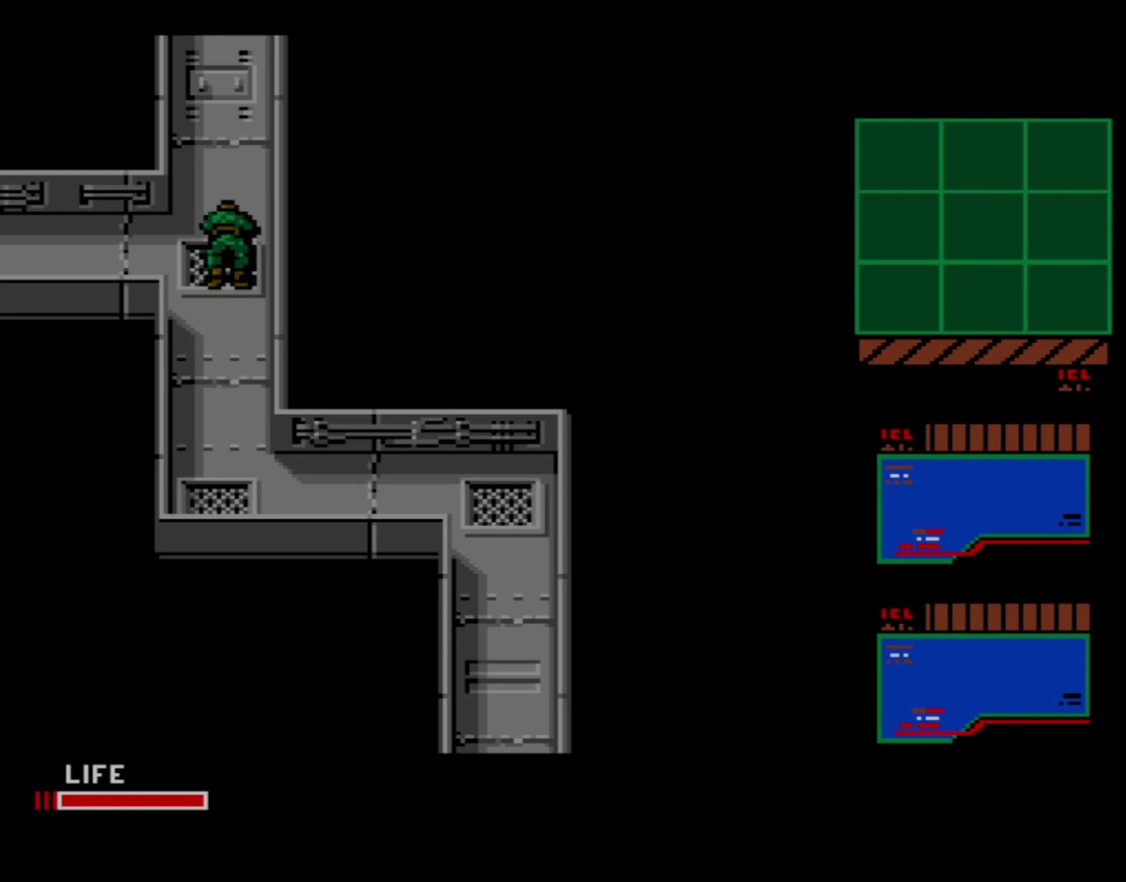
Gameplay with a controller (Xbox layout); each line is a JSON object with the inputs held at the frame after it (dt_ms = milliseconds from this image to that frame). "events" lists button and stick changes between this image and that frame as [ms after this image, input, new state], when the widget could be followed in between. Not read: L3 R3 left_stick right_stick.
{"dt_ms": 500, "buttons": ["DPAD_UP"], "events": []}
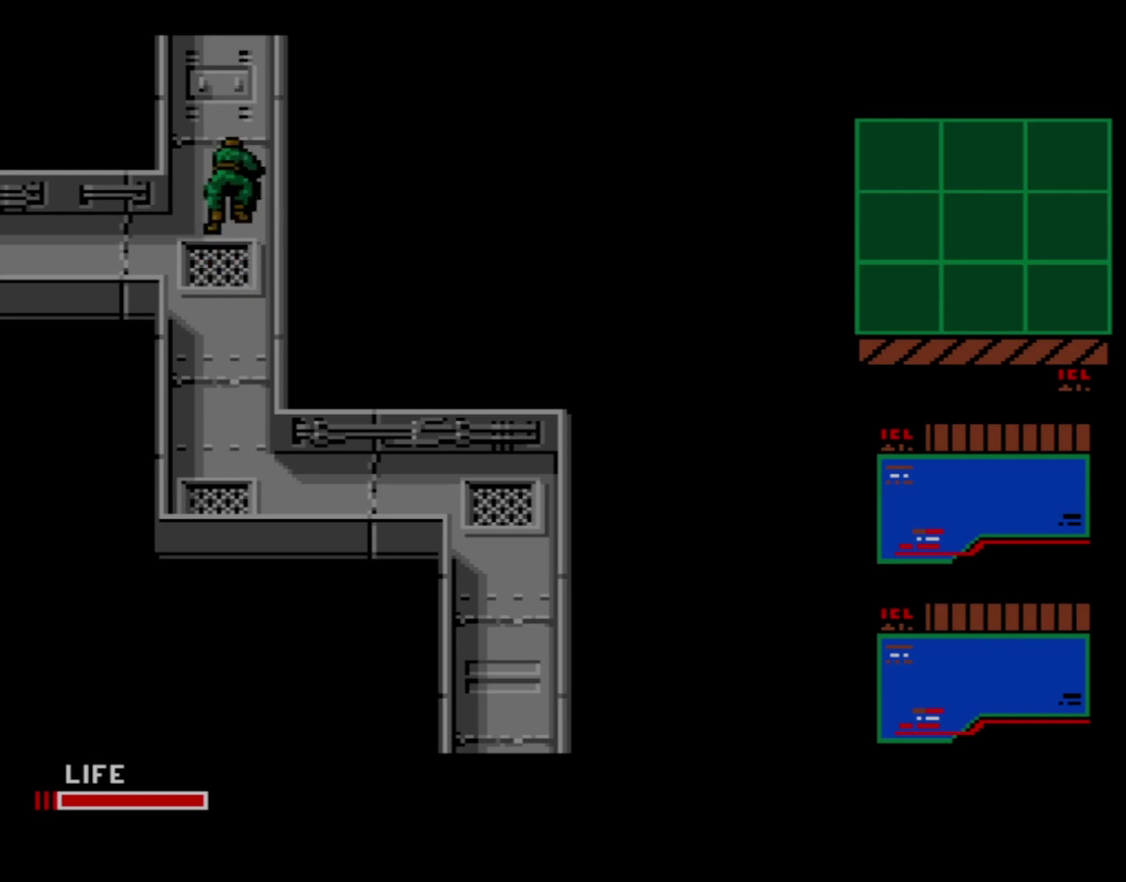
{"dt_ms": 500, "buttons": ["DPAD_UP"], "events": []}
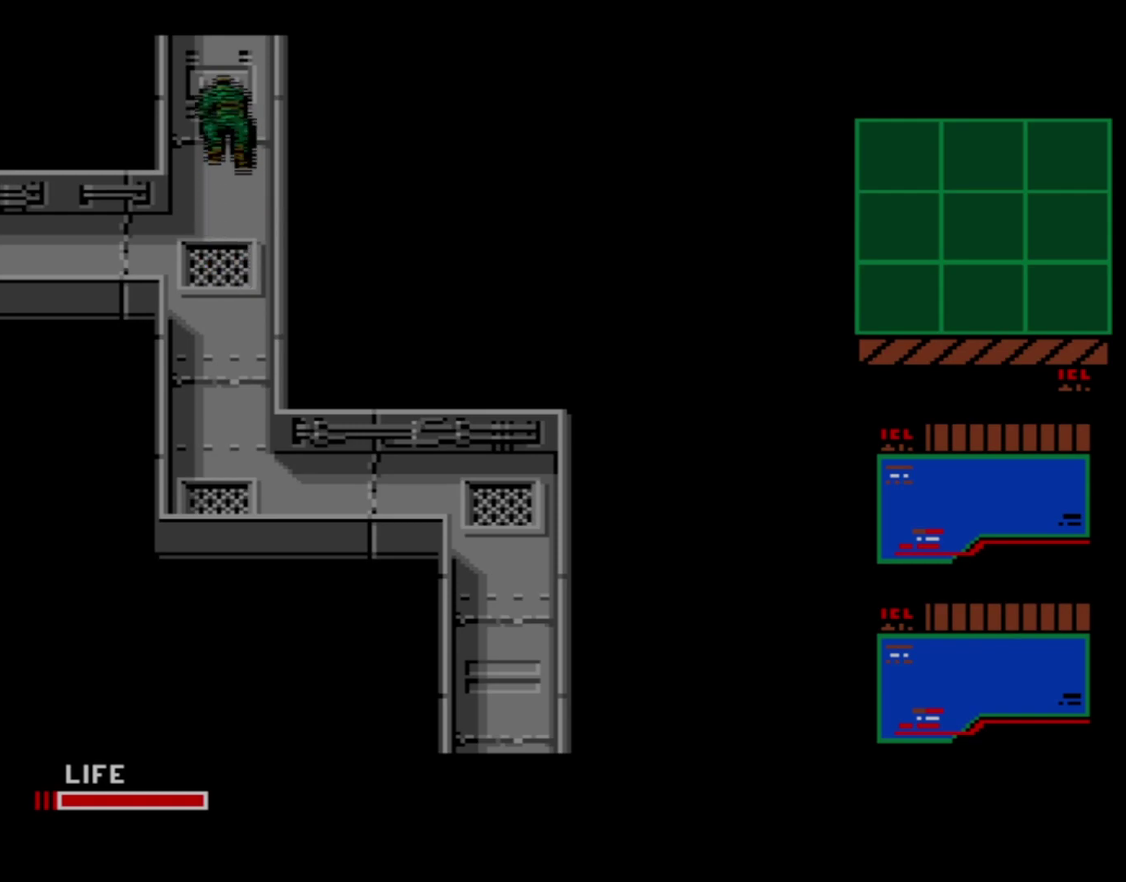
{"dt_ms": 500, "buttons": ["DPAD_UP"], "events": []}
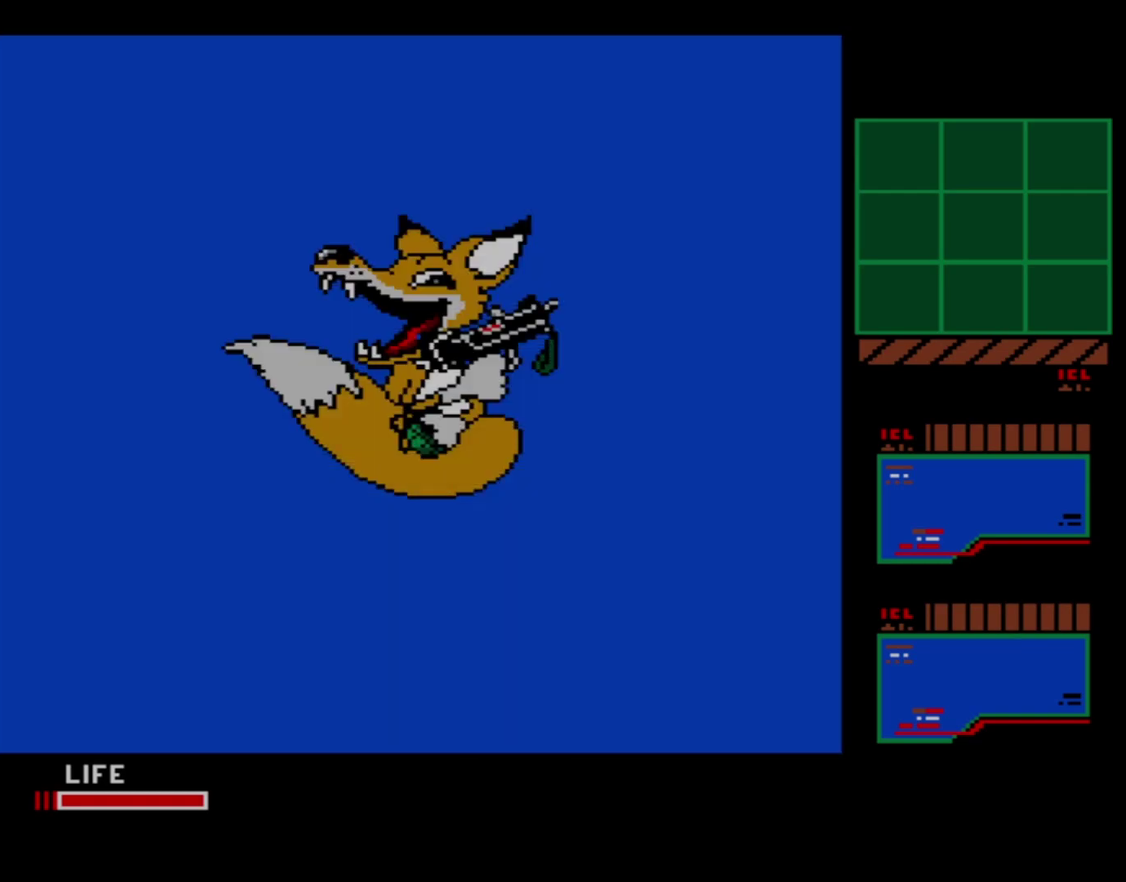
{"dt_ms": 500, "buttons": ["DPAD_UP"], "events": []}
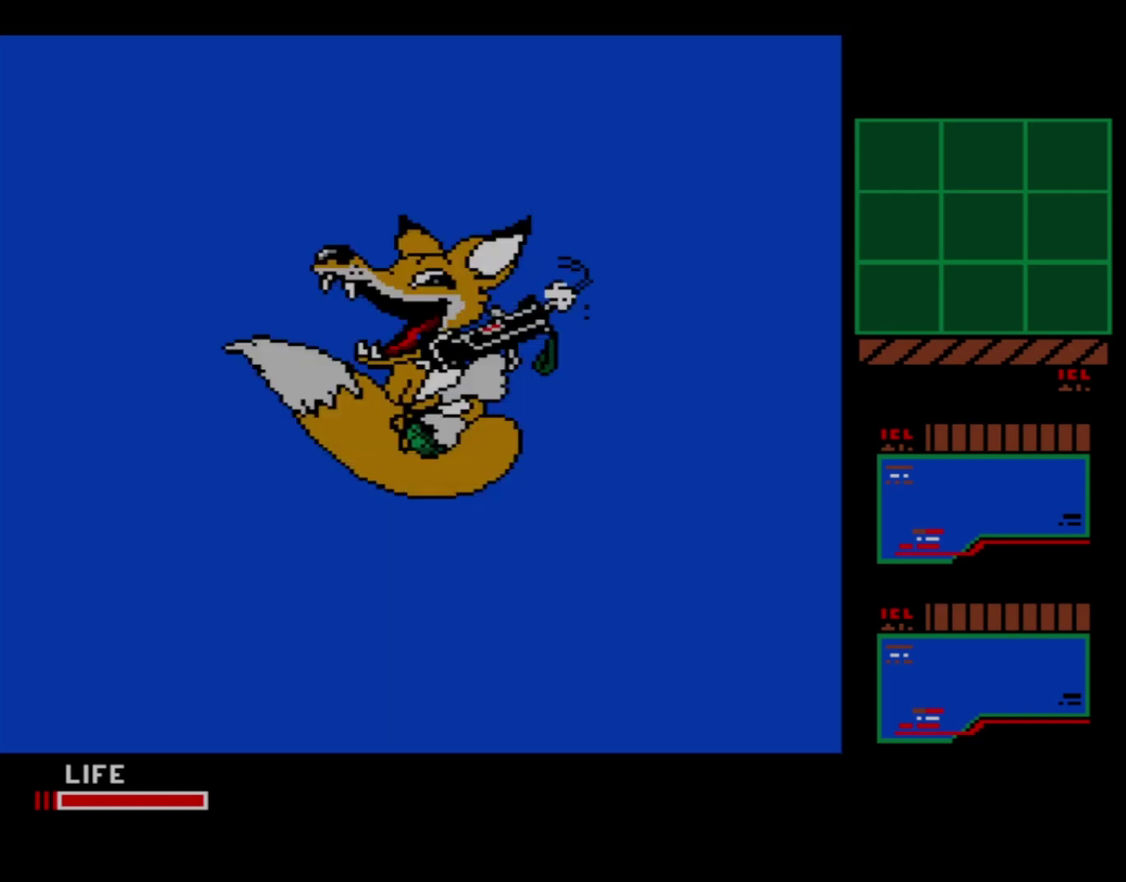
{"dt_ms": 500, "buttons": ["DPAD_UP"], "events": []}
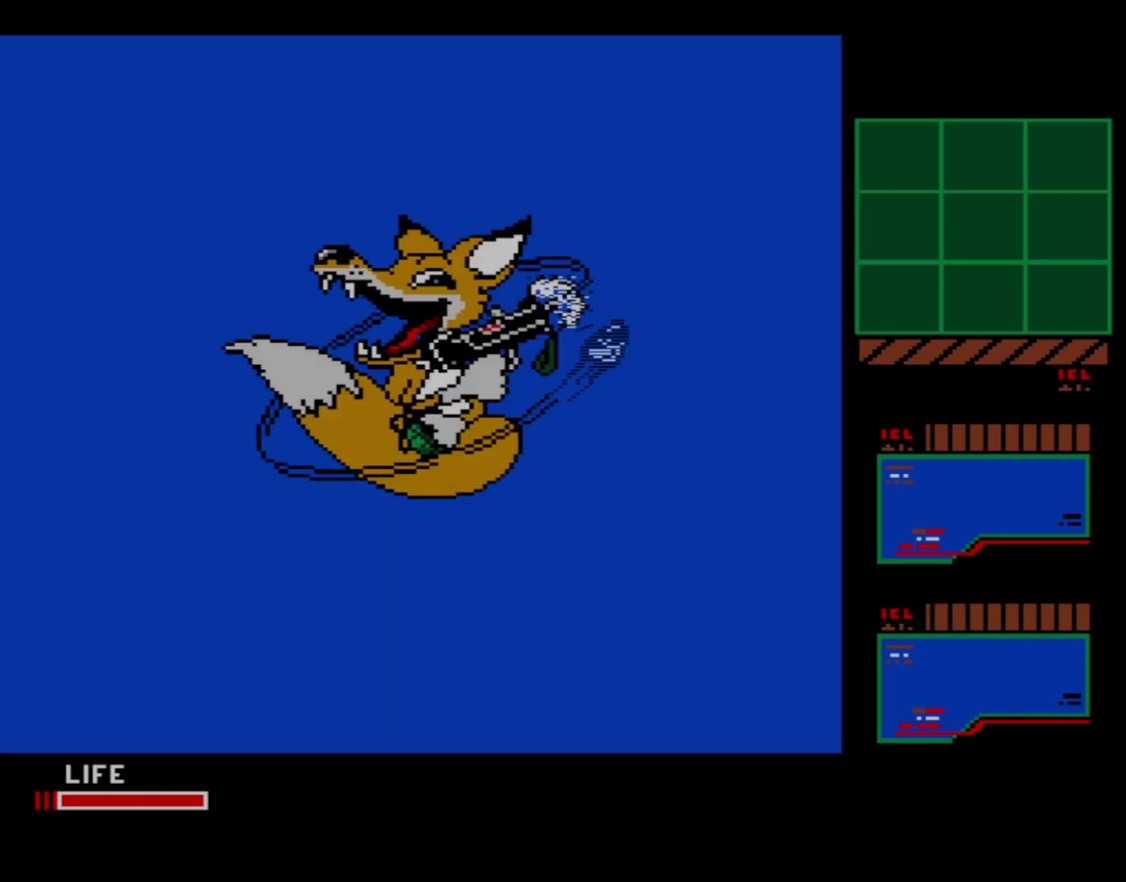
{"dt_ms": 500, "buttons": ["DPAD_UP"], "events": []}
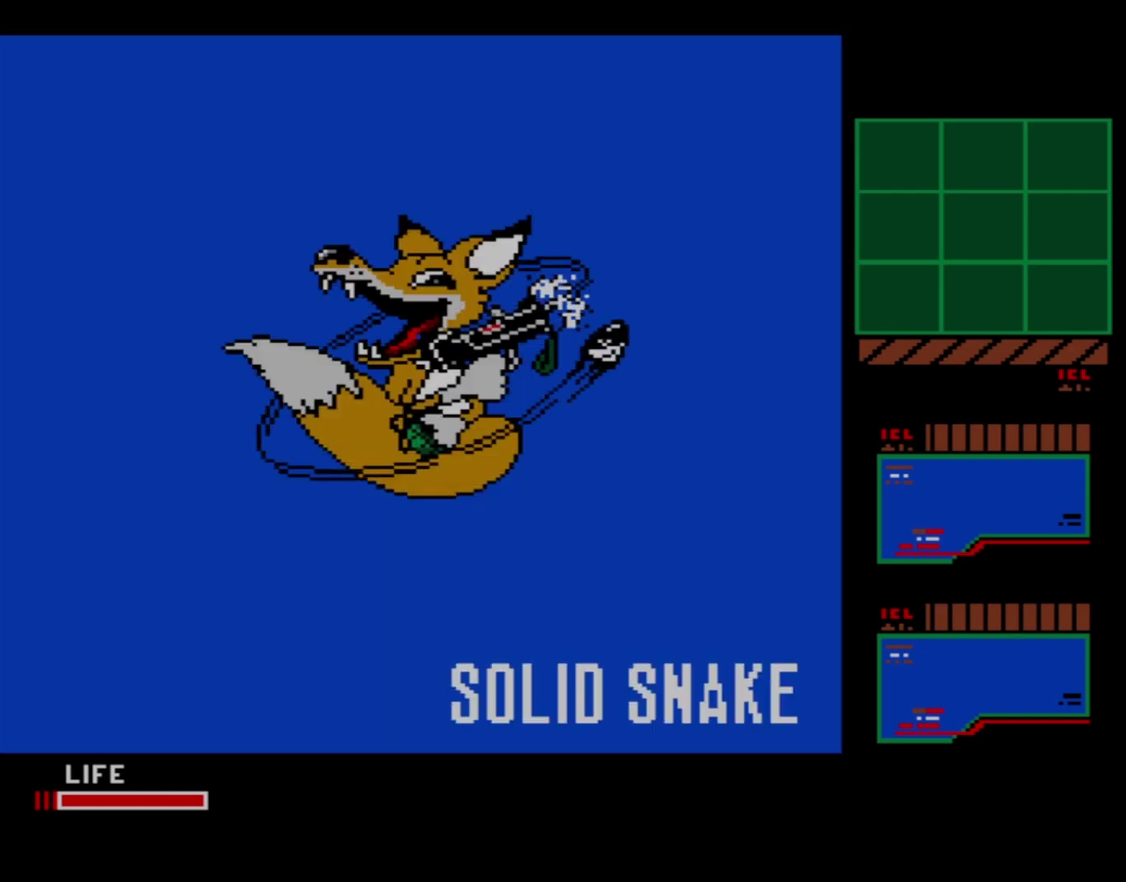
{"dt_ms": 500, "buttons": ["DPAD_UP"], "events": []}
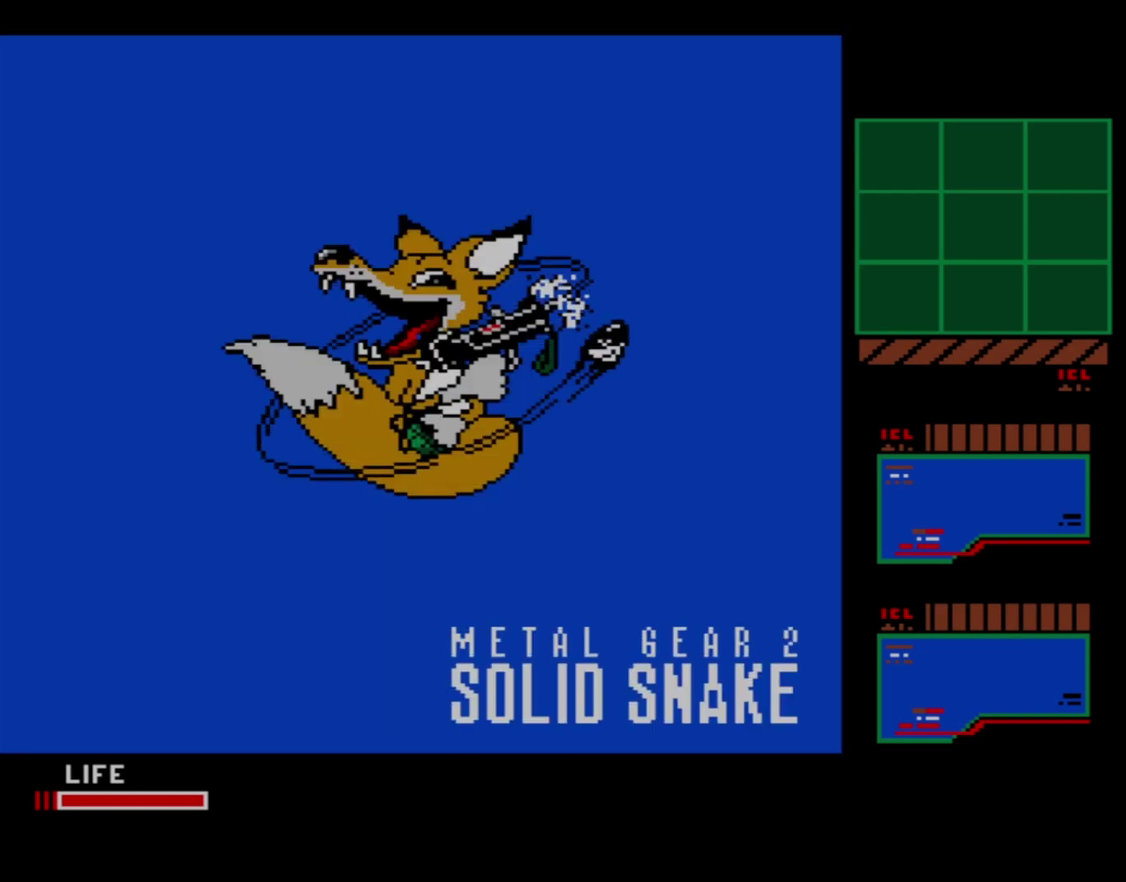
{"dt_ms": 500, "buttons": ["DPAD_UP"], "events": []}
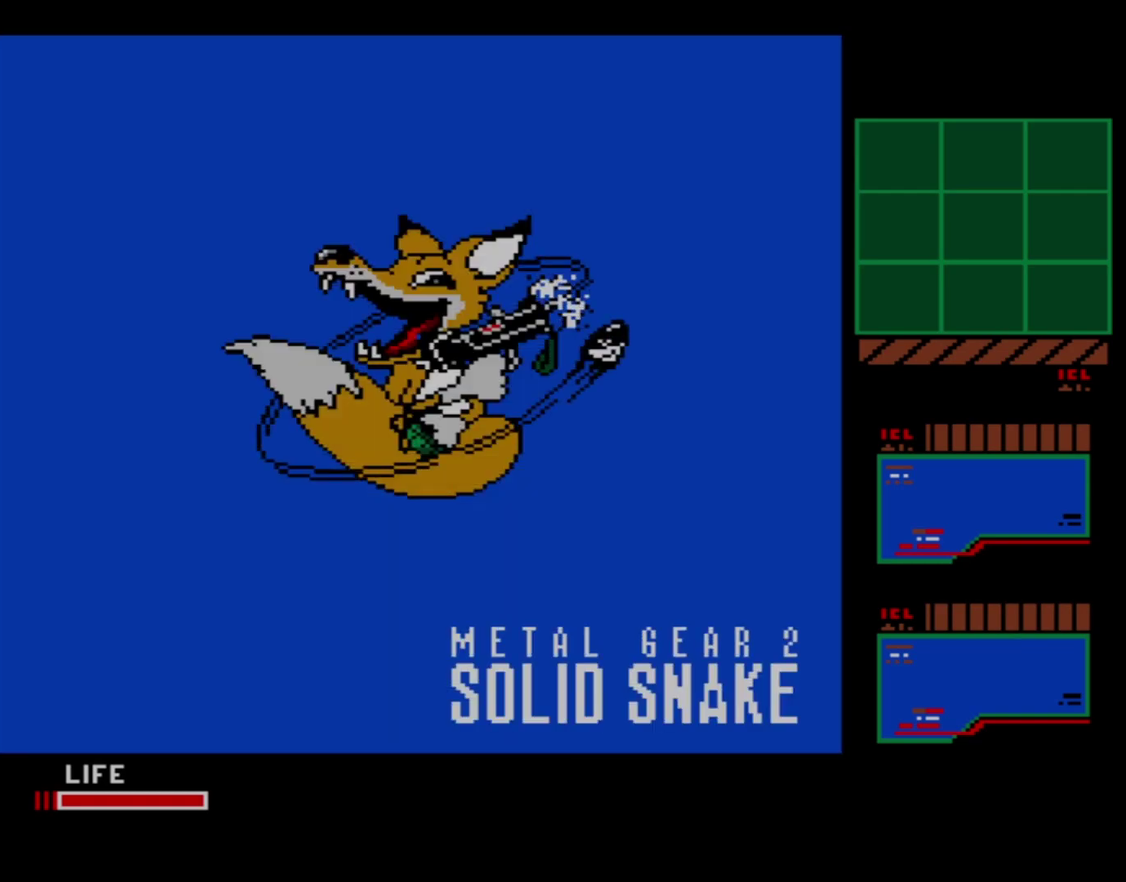
{"dt_ms": 500, "buttons": ["DPAD_UP"], "events": []}
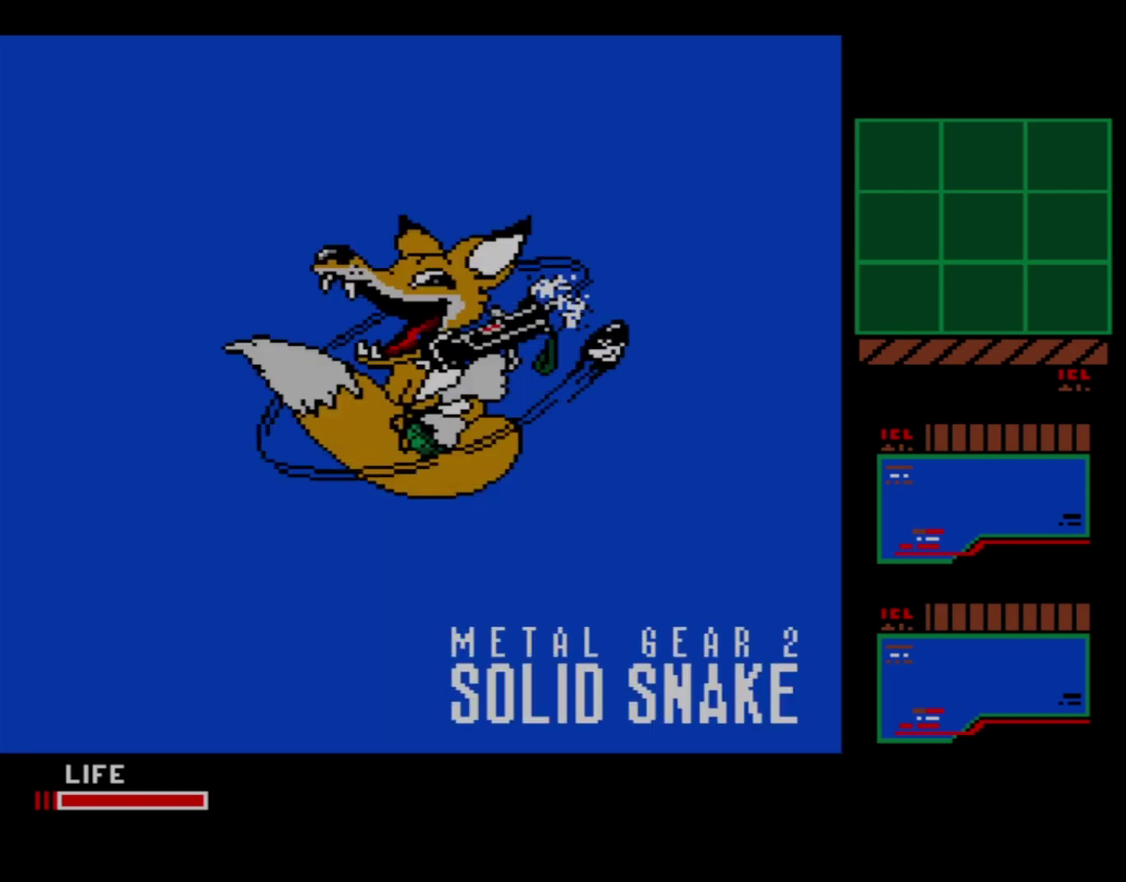
{"dt_ms": 500, "buttons": ["DPAD_UP"], "events": []}
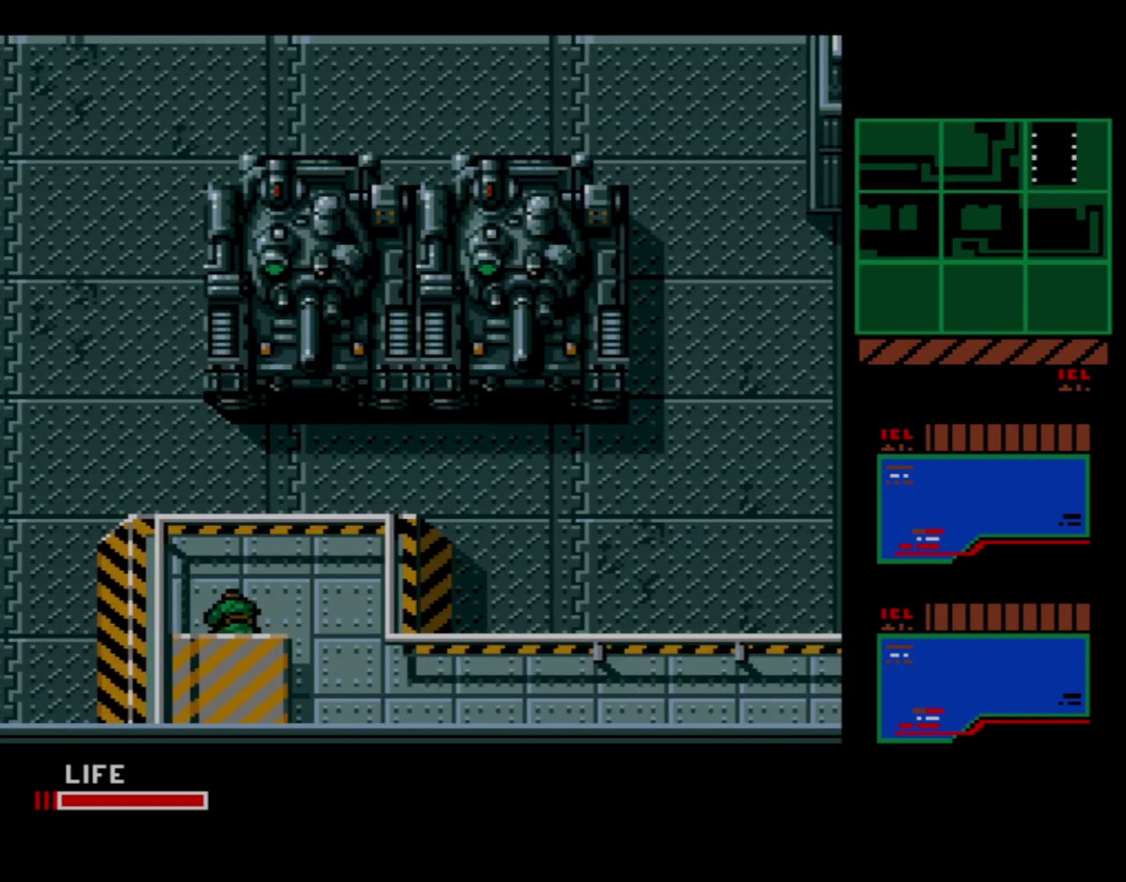
{"dt_ms": 600, "buttons": ["A"], "events": [[600, "A", "down"], [600, "DPAD_UP", "up"]]}
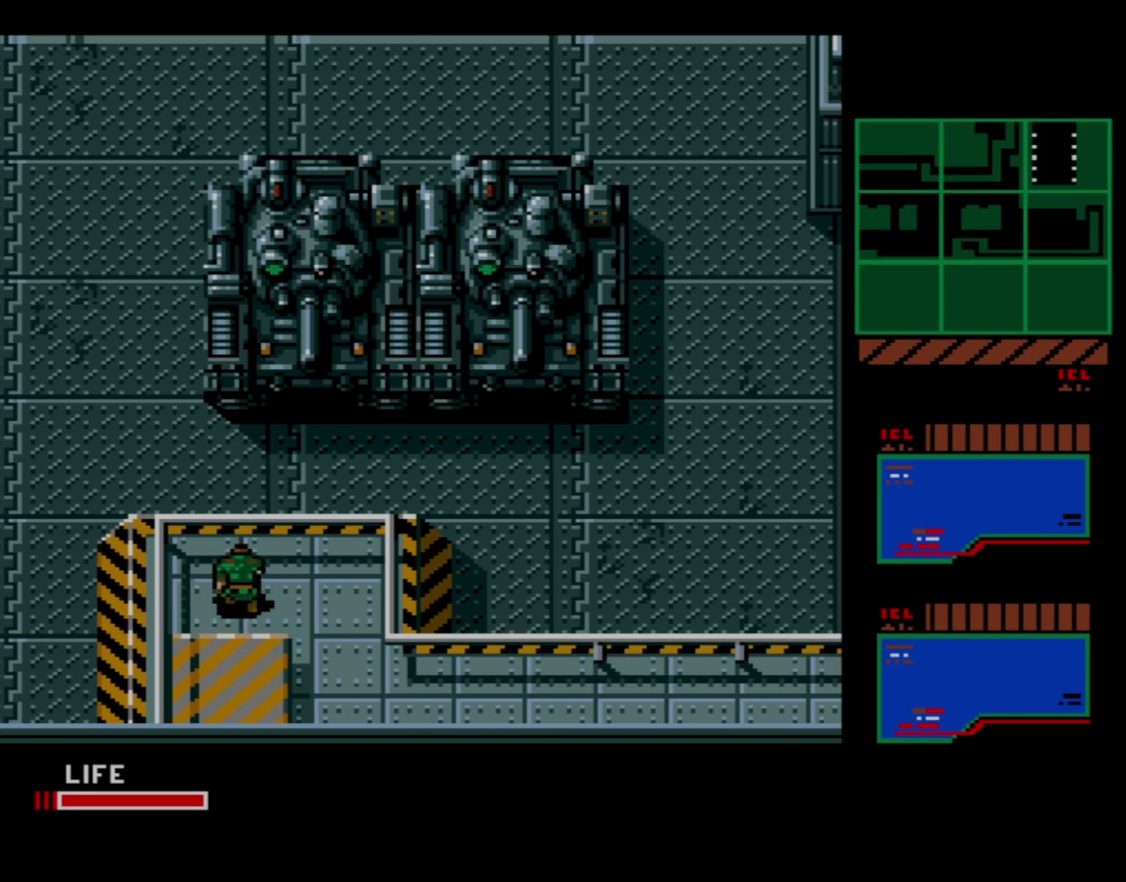
{"dt_ms": 500, "buttons": ["DPAD_DOWN"], "events": [[116, "A", "up"], [166, "DPAD_RIGHT", "down"], [483, "DPAD_DOWN", "down"], [500, "DPAD_RIGHT", "up"]]}
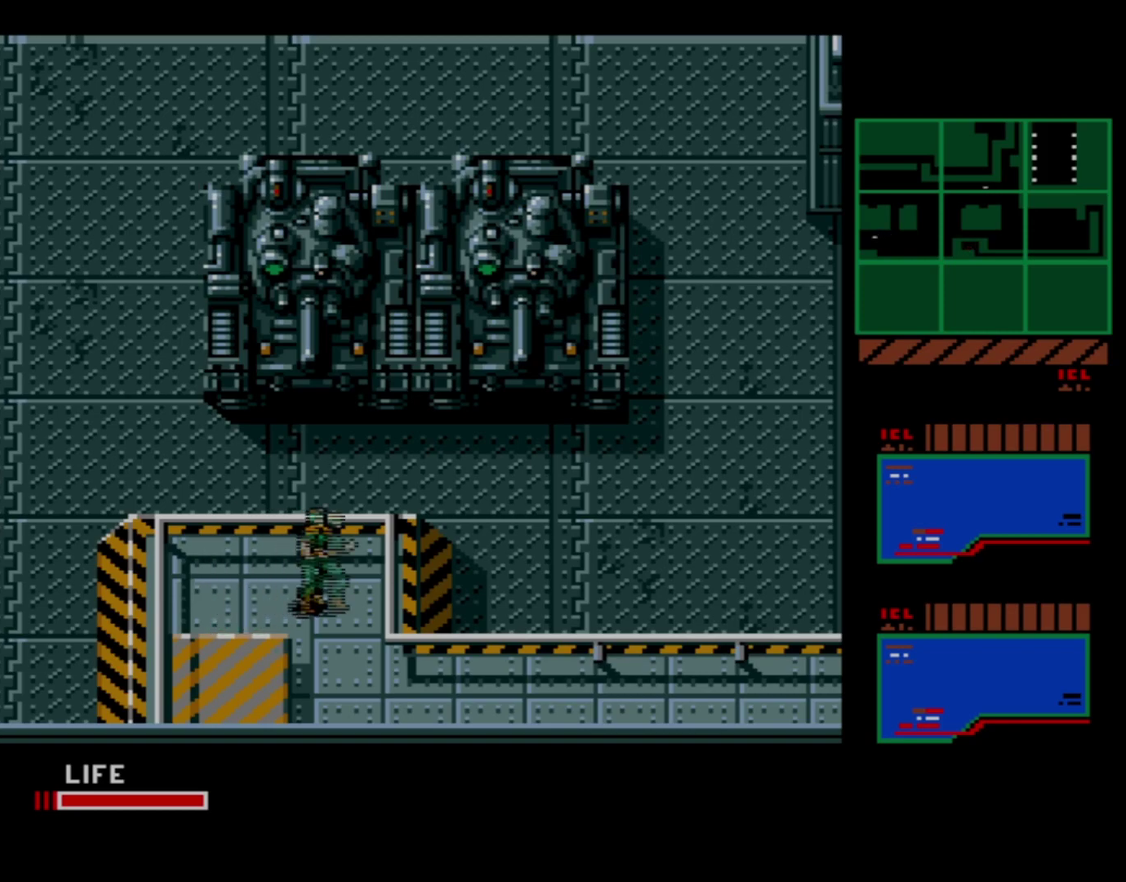
{"dt_ms": 400, "buttons": [], "events": [[400, "DPAD_DOWN", "up"]]}
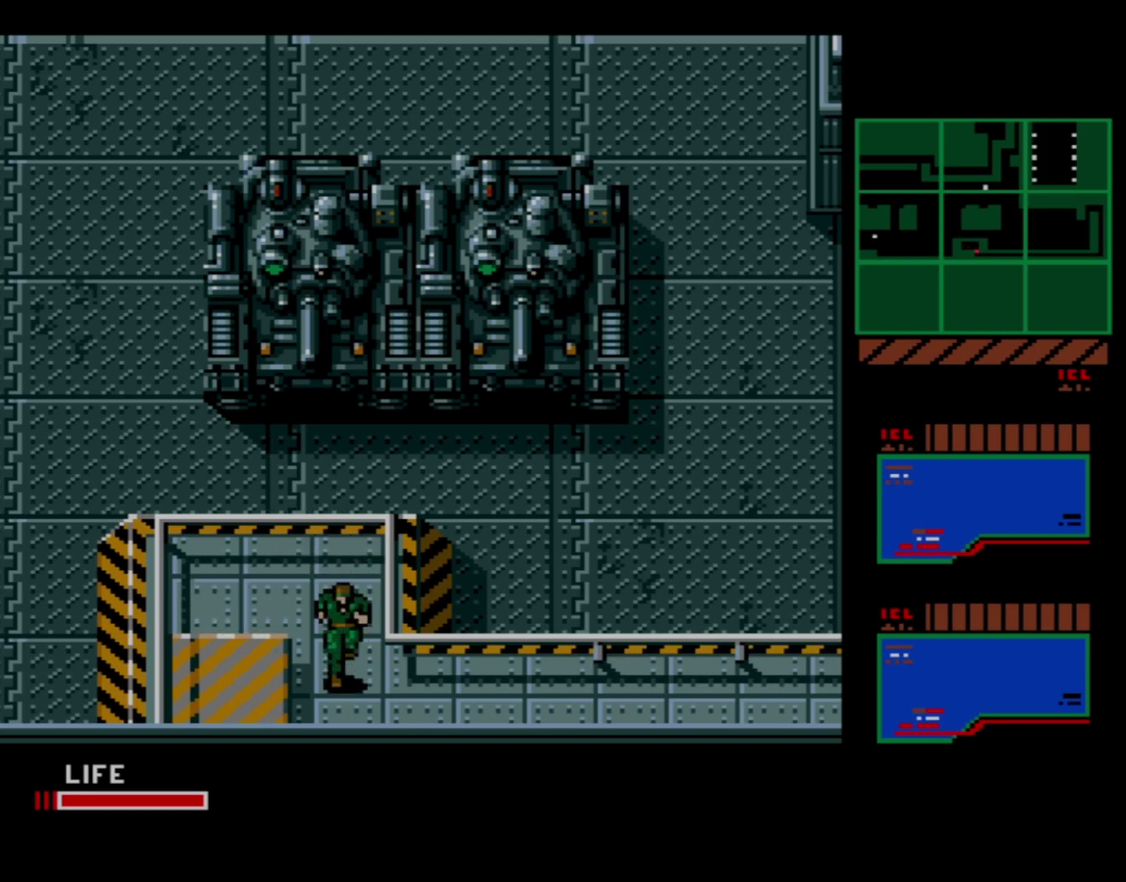
{"dt_ms": 100, "buttons": ["DPAD_RIGHT"], "events": [[33, "DPAD_RIGHT", "down"]]}
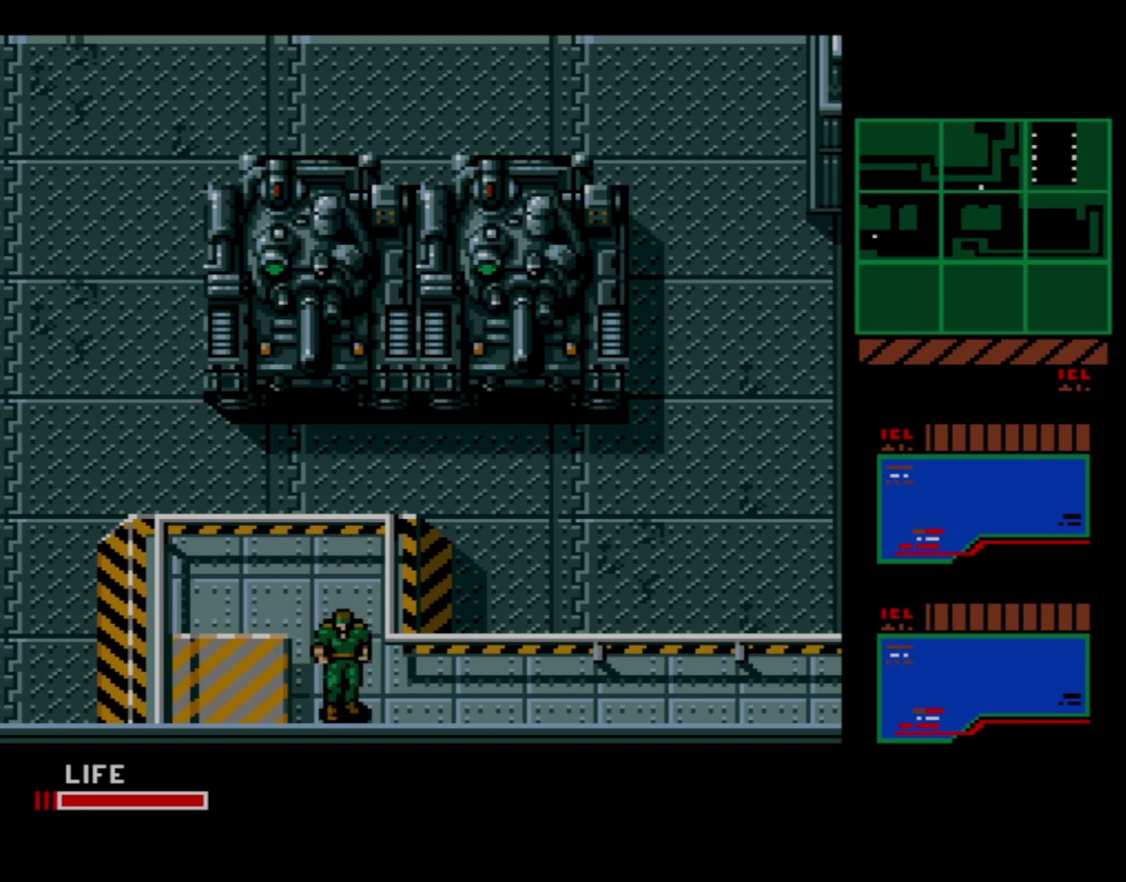
{"dt_ms": 400, "buttons": ["DPAD_RIGHT"], "events": []}
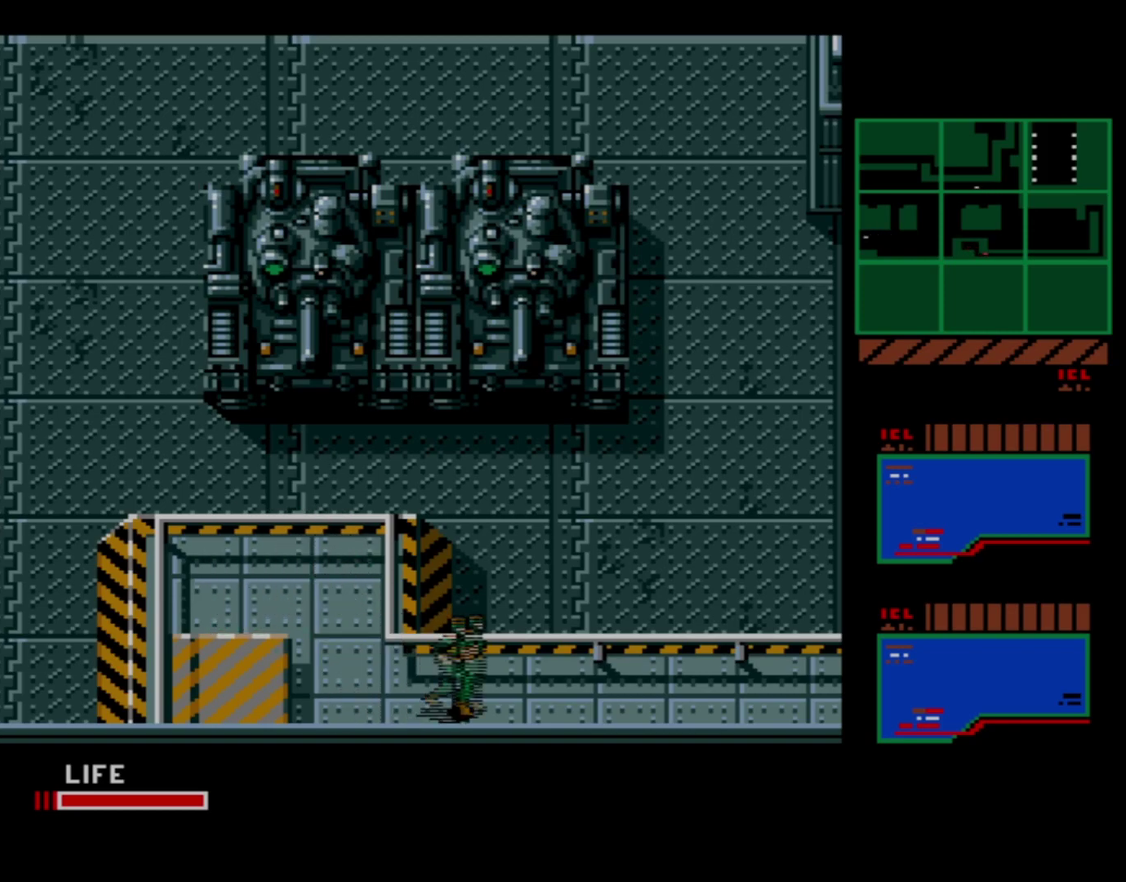
{"dt_ms": 500, "buttons": ["DPAD_RIGHT"], "events": []}
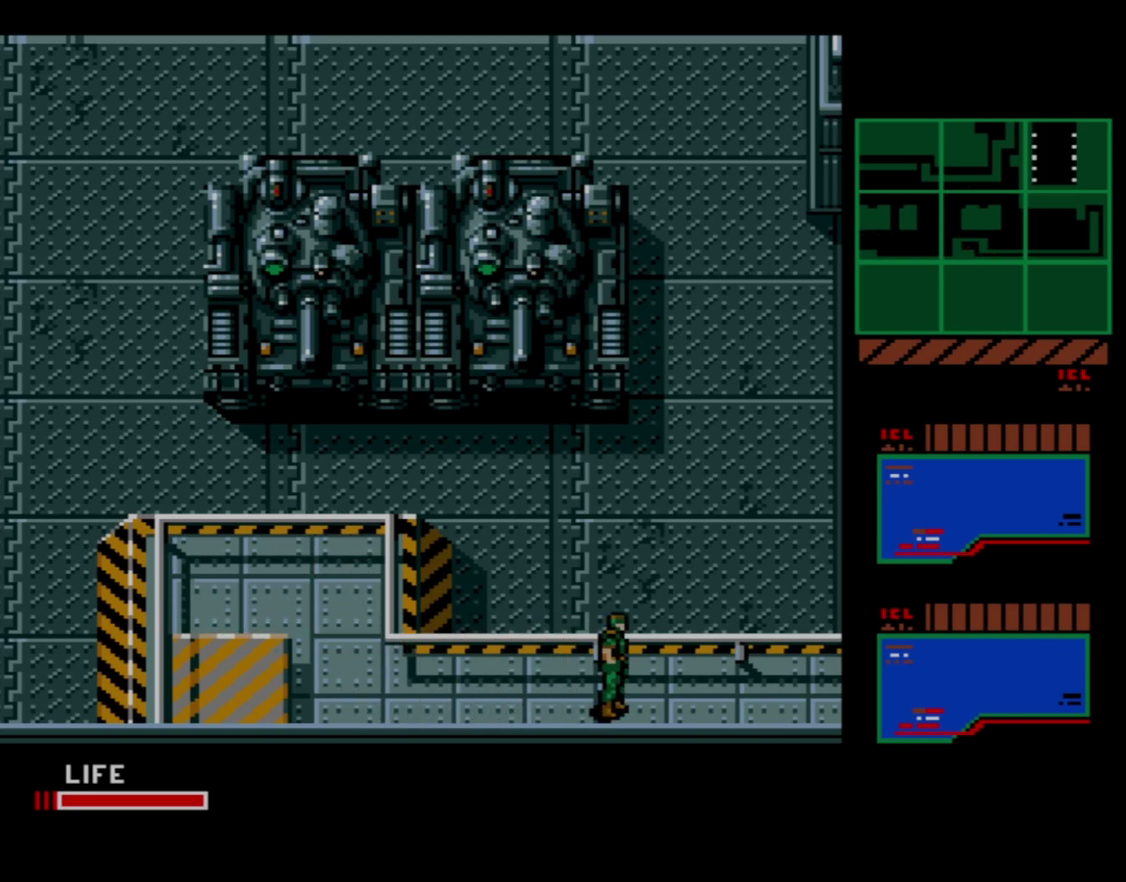
{"dt_ms": 500, "buttons": ["DPAD_RIGHT"], "events": []}
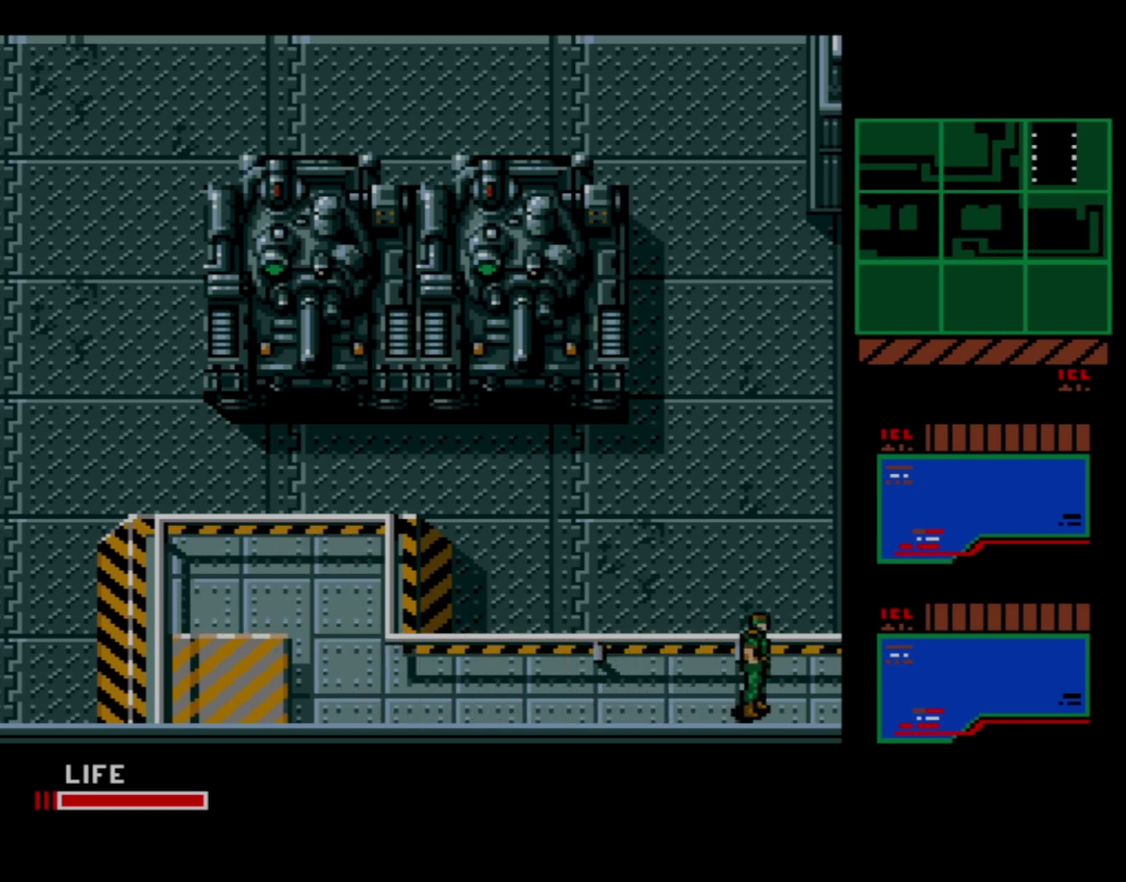
{"dt_ms": 500, "buttons": ["DPAD_RIGHT"], "events": []}
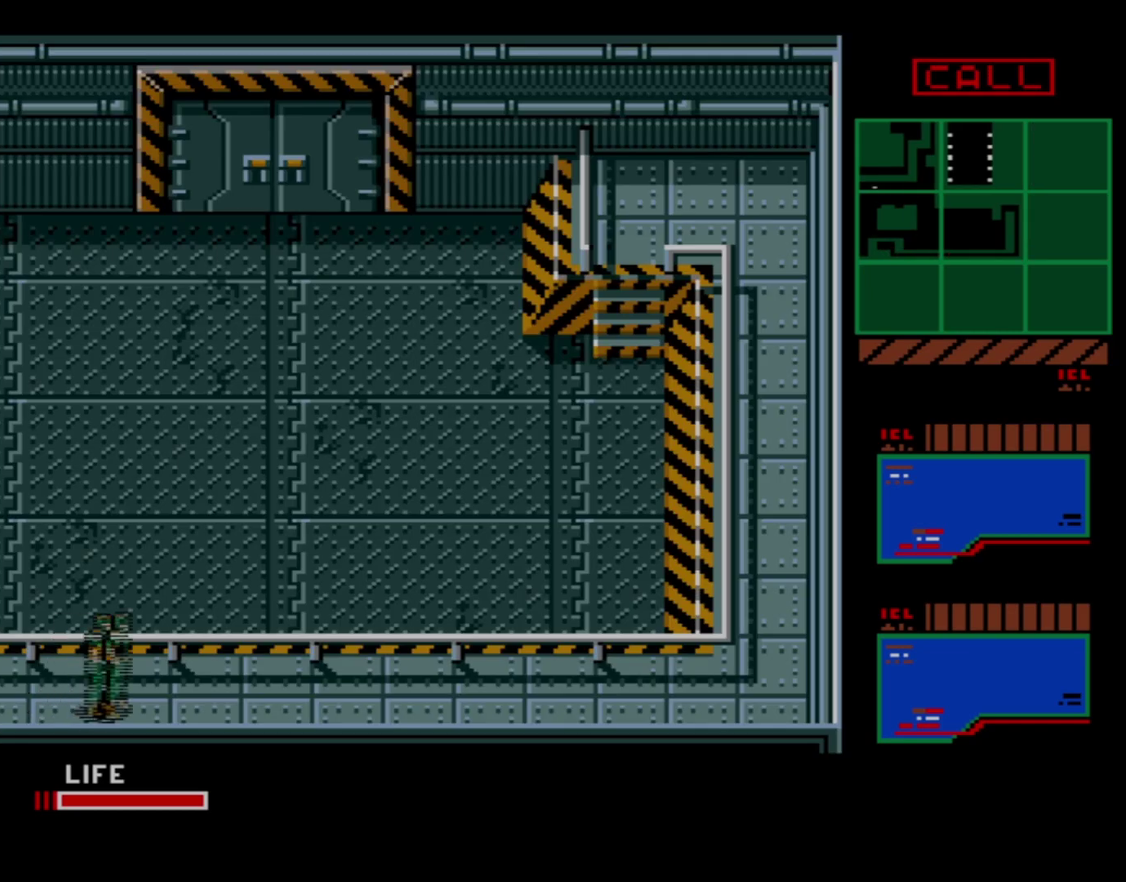
{"dt_ms": 500, "buttons": ["DPAD_RIGHT"], "events": []}
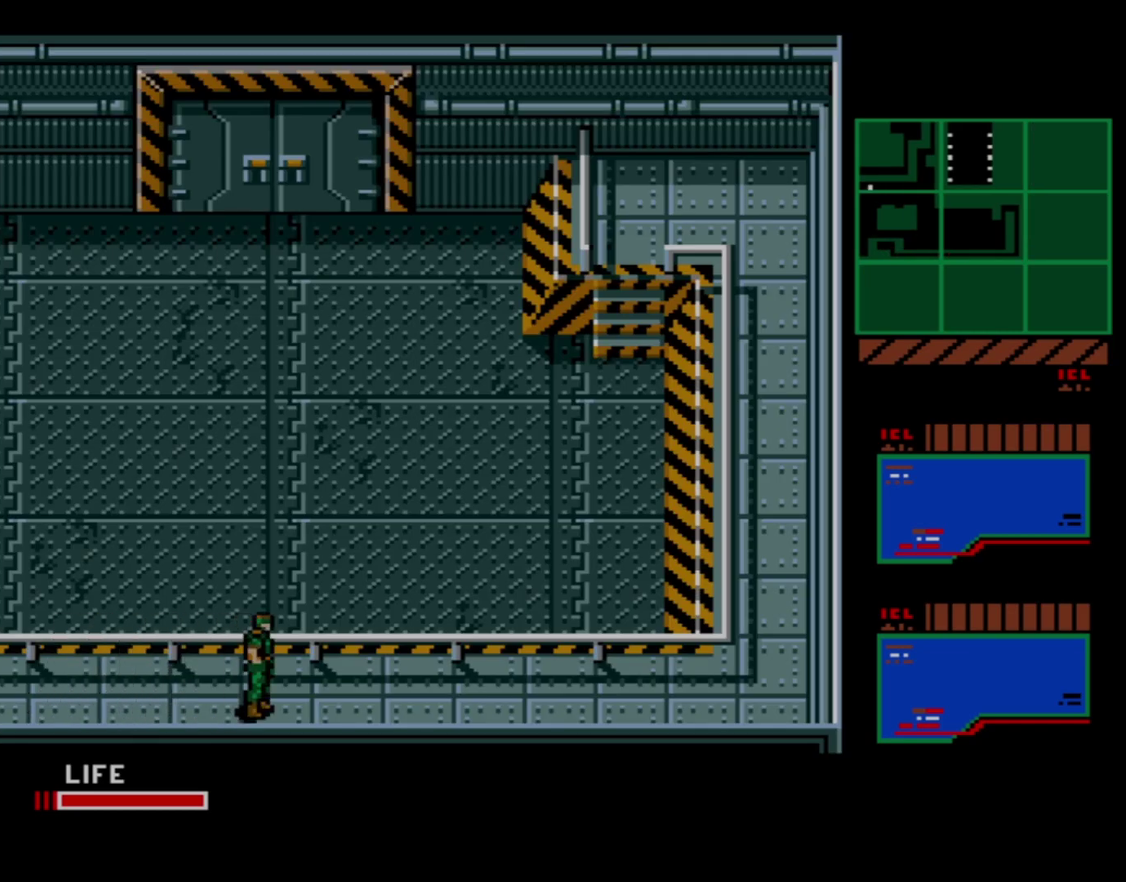
{"dt_ms": 500, "buttons": ["DPAD_RIGHT"], "events": []}
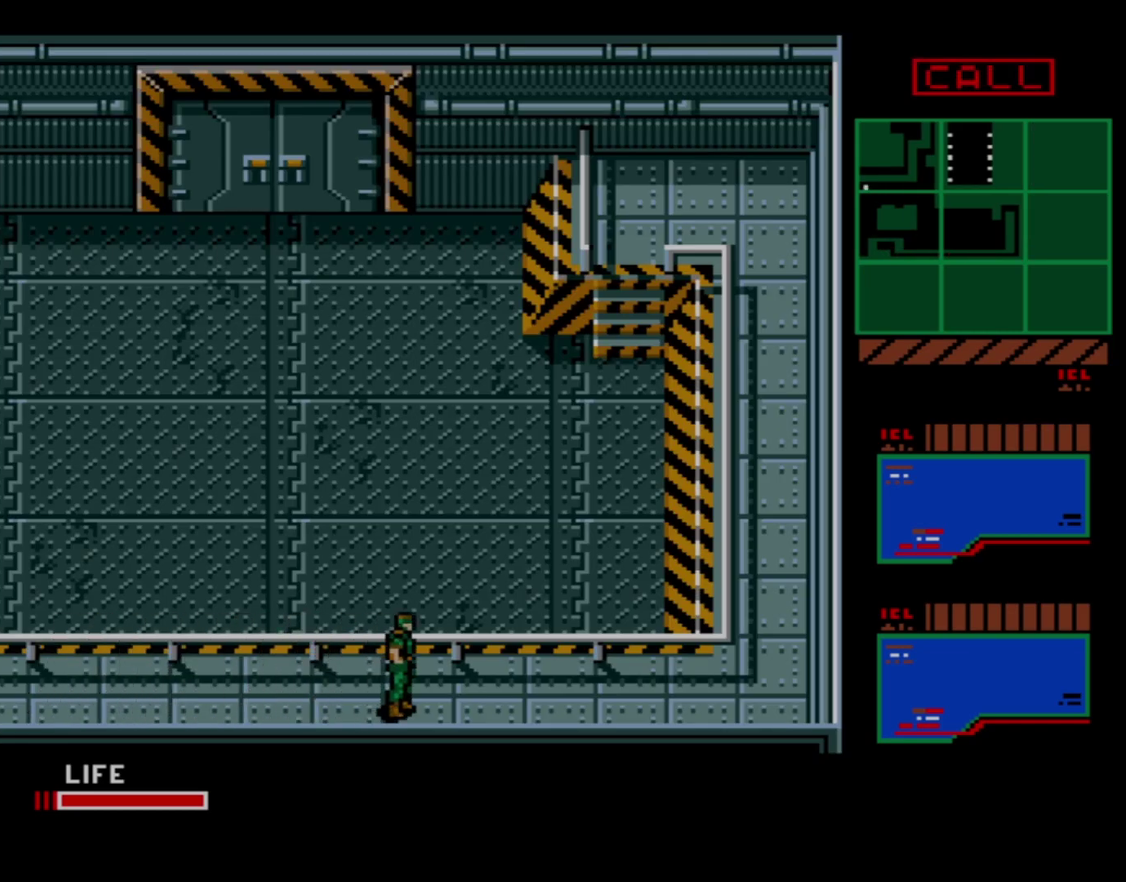
{"dt_ms": 500, "buttons": ["DPAD_RIGHT"], "events": []}
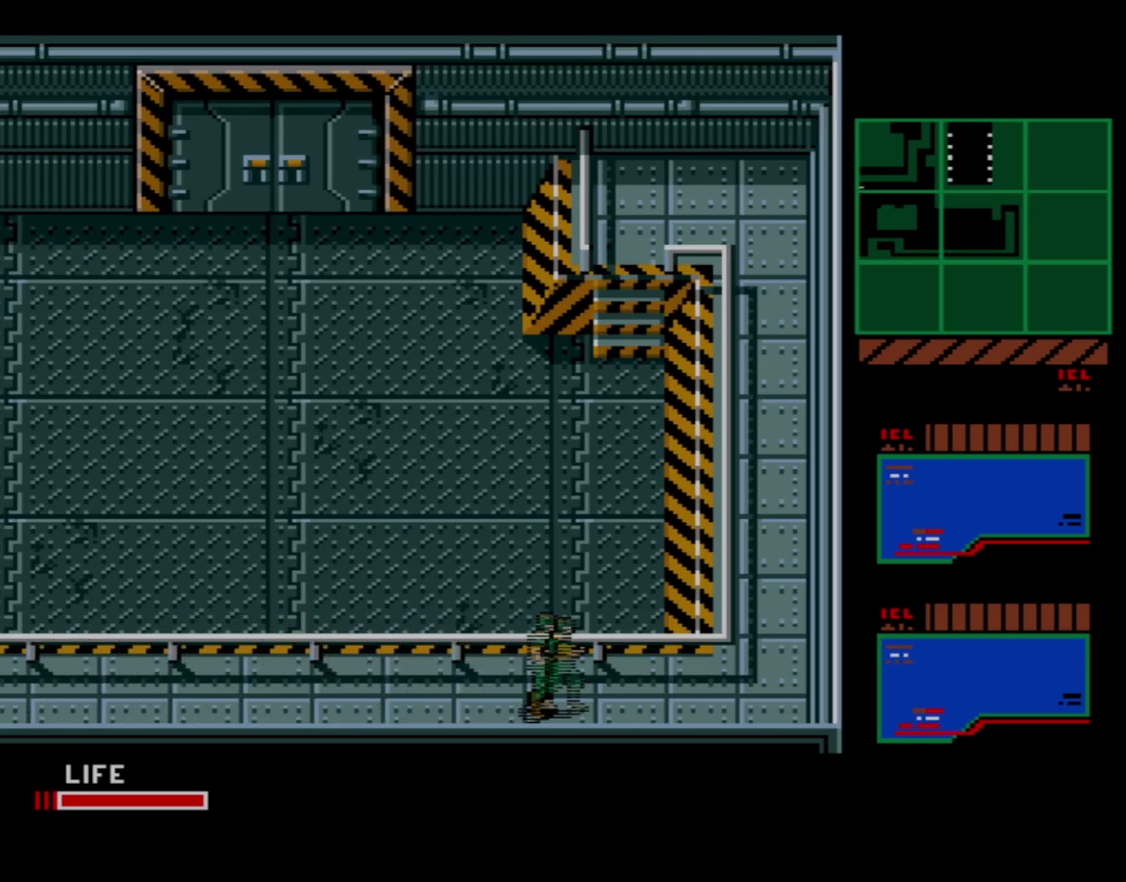
{"dt_ms": 500, "buttons": ["DPAD_RIGHT"], "events": []}
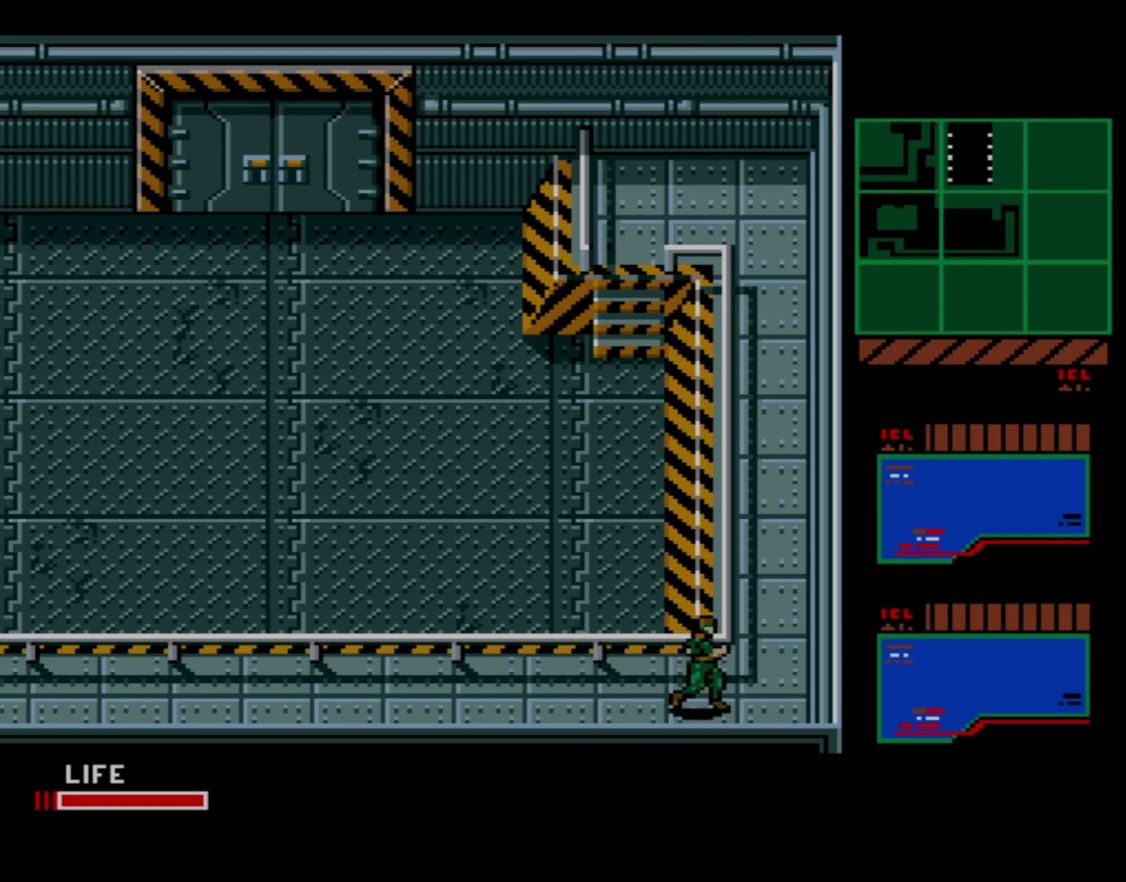
{"dt_ms": 500, "buttons": ["DPAD_UP"], "events": [[183, "DPAD_RIGHT", "up"], [183, "DPAD_UP", "down"]]}
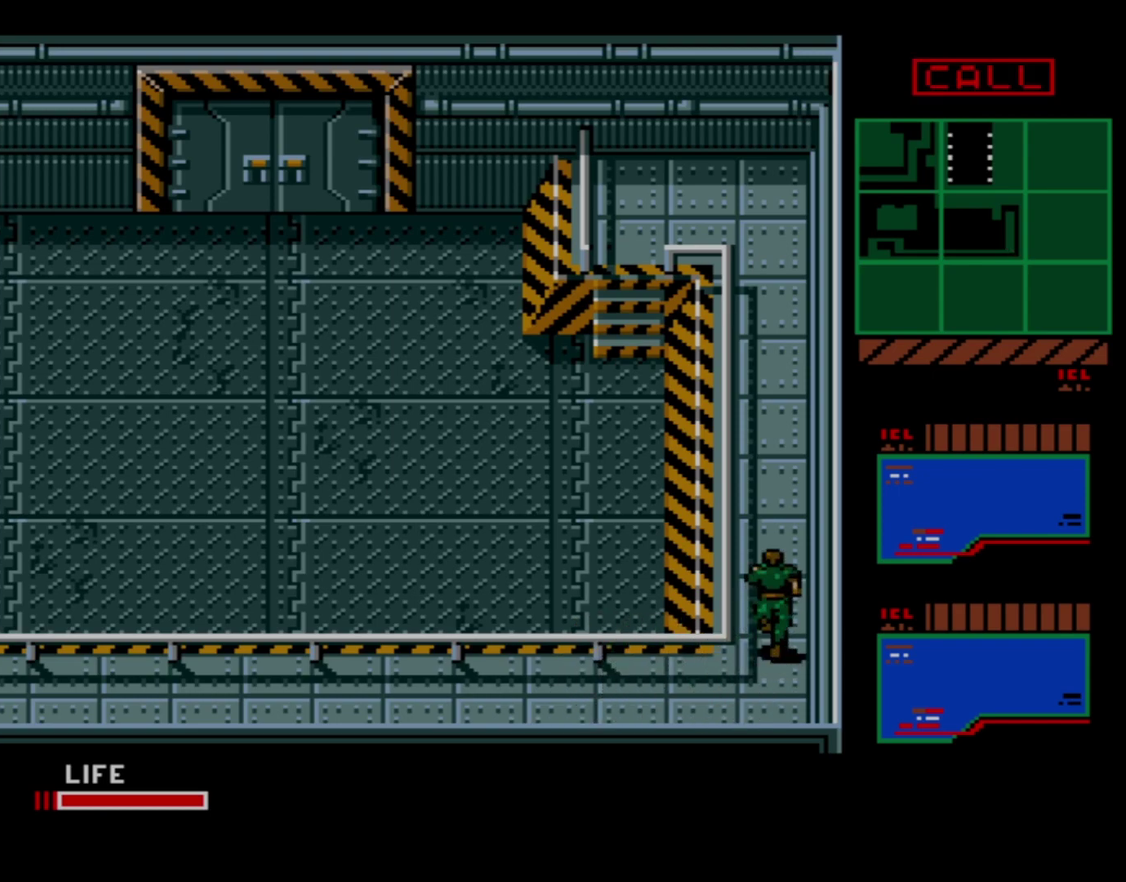
{"dt_ms": 500, "buttons": ["DPAD_UP"], "events": []}
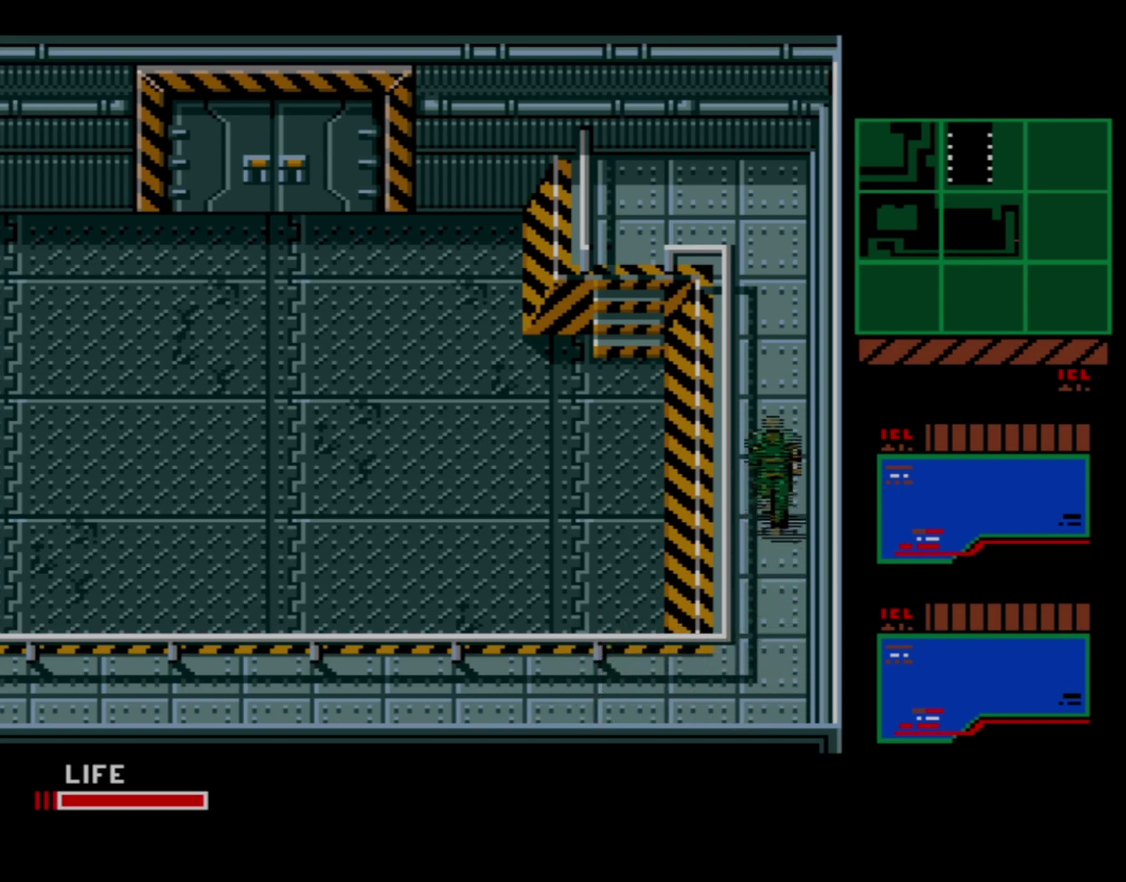
{"dt_ms": 500, "buttons": ["DPAD_UP"], "events": []}
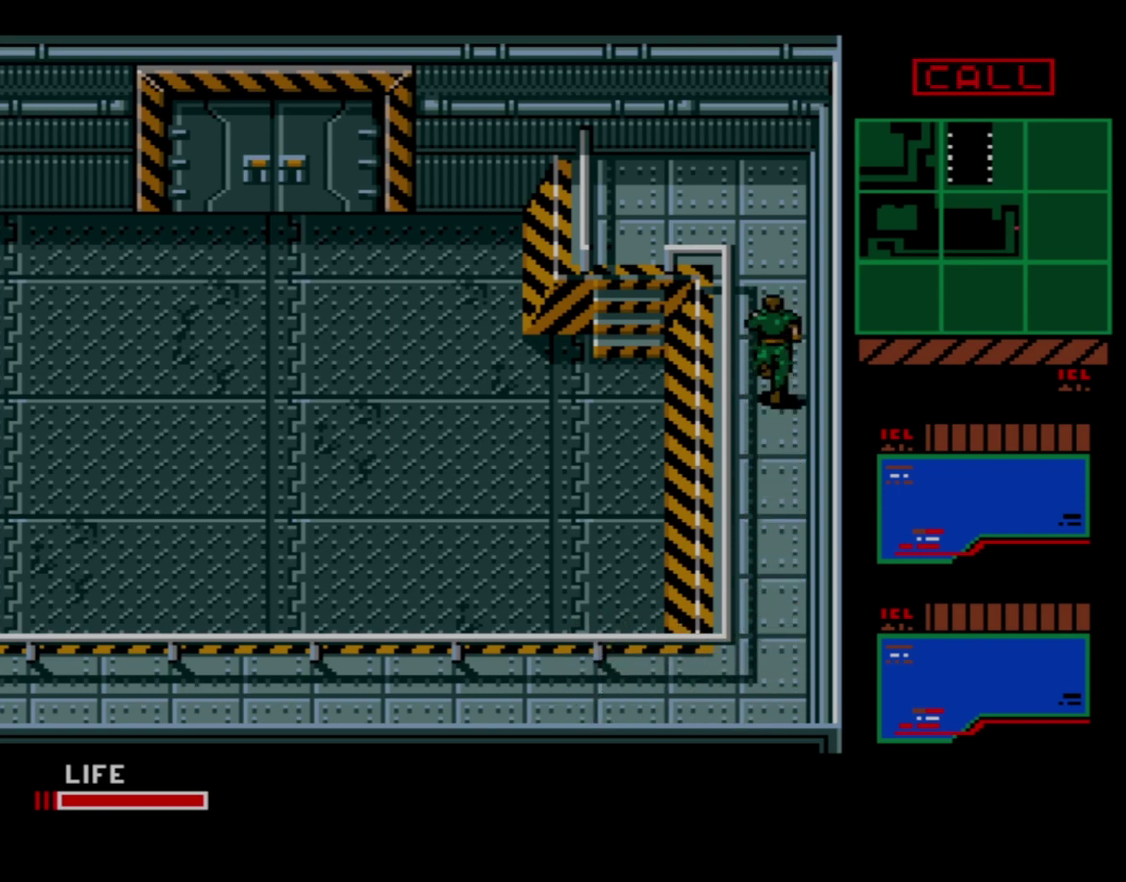
{"dt_ms": 600, "buttons": ["DPAD_LEFT"], "events": [[566, "DPAD_LEFT", "down"], [600, "DPAD_UP", "up"]]}
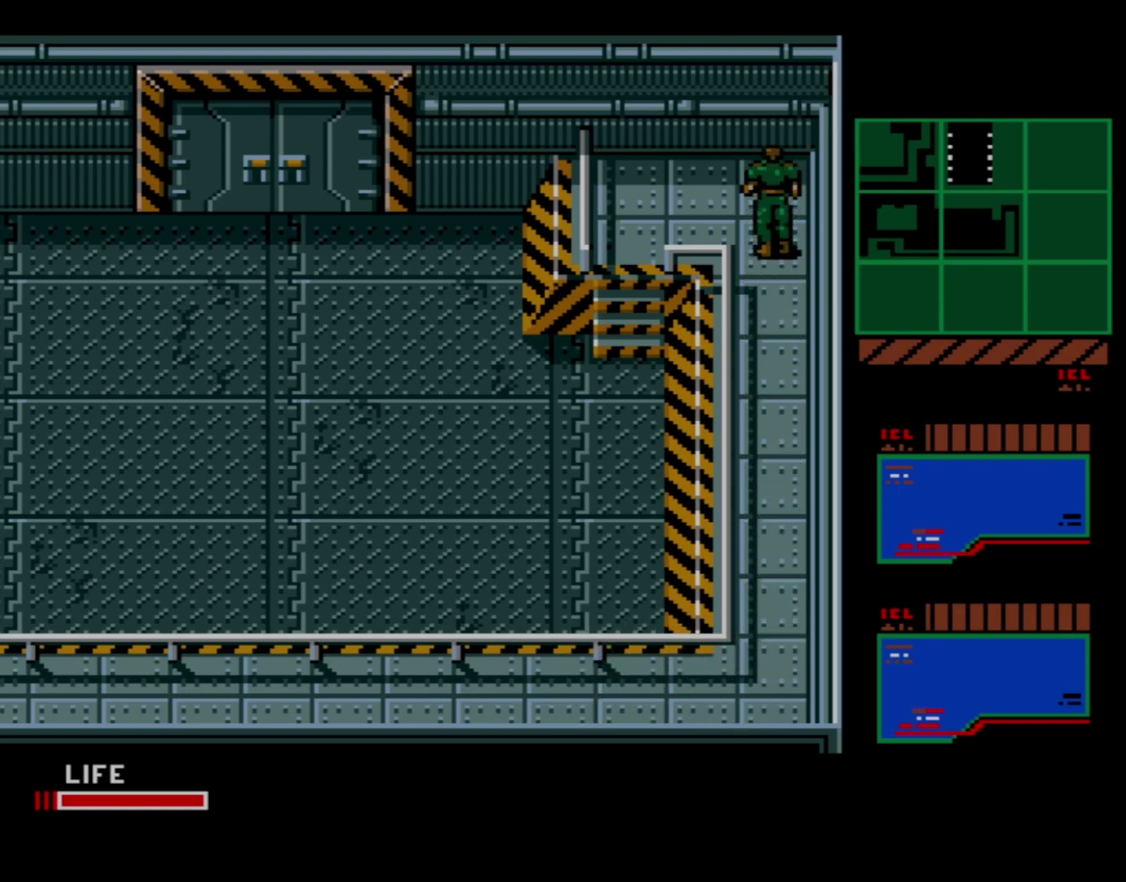
{"dt_ms": 500, "buttons": ["DPAD_DOWN"], "events": [[466, "DPAD_DOWN", "down"], [483, "DPAD_LEFT", "up"]]}
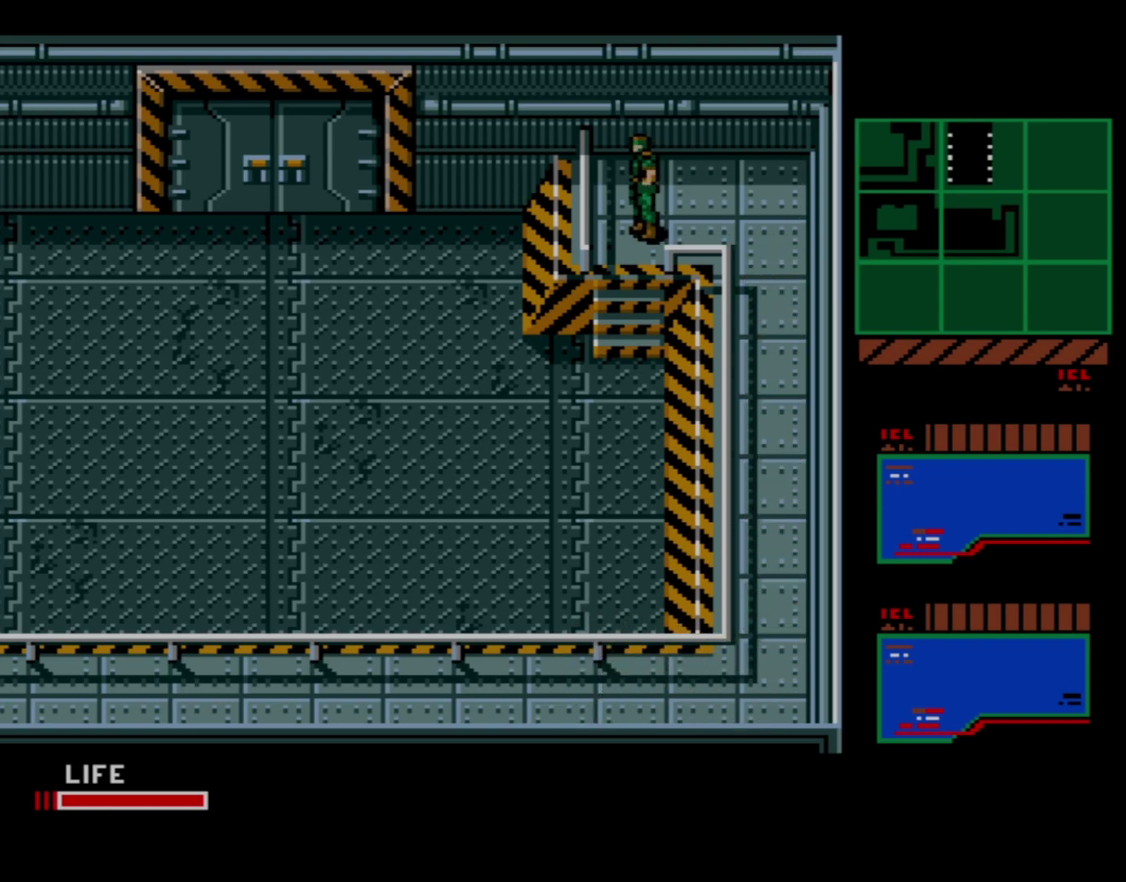
{"dt_ms": 500, "buttons": ["DPAD_LEFT"], "events": [[416, "DPAD_LEFT", "down"], [466, "DPAD_DOWN", "up"]]}
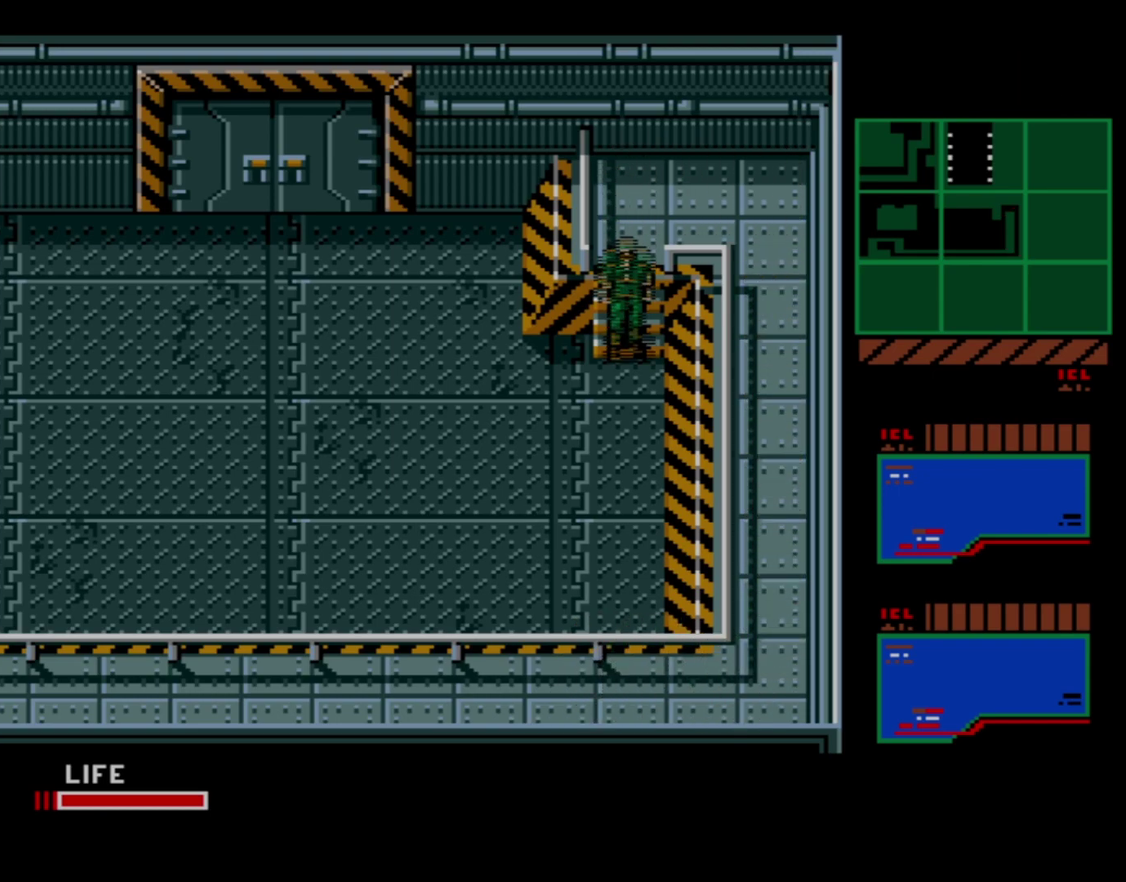
{"dt_ms": 400, "buttons": ["DPAD_LEFT"], "events": []}
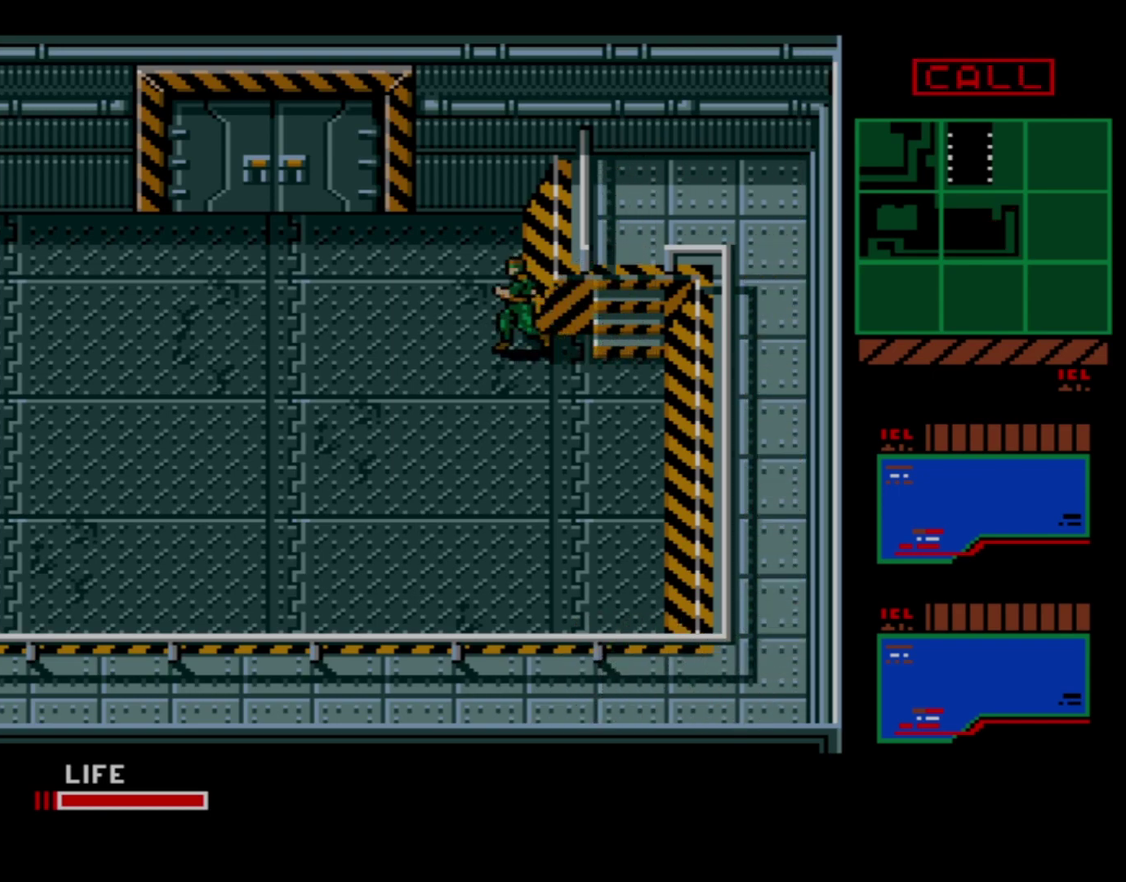
{"dt_ms": 500, "buttons": ["DPAD_LEFT"], "events": []}